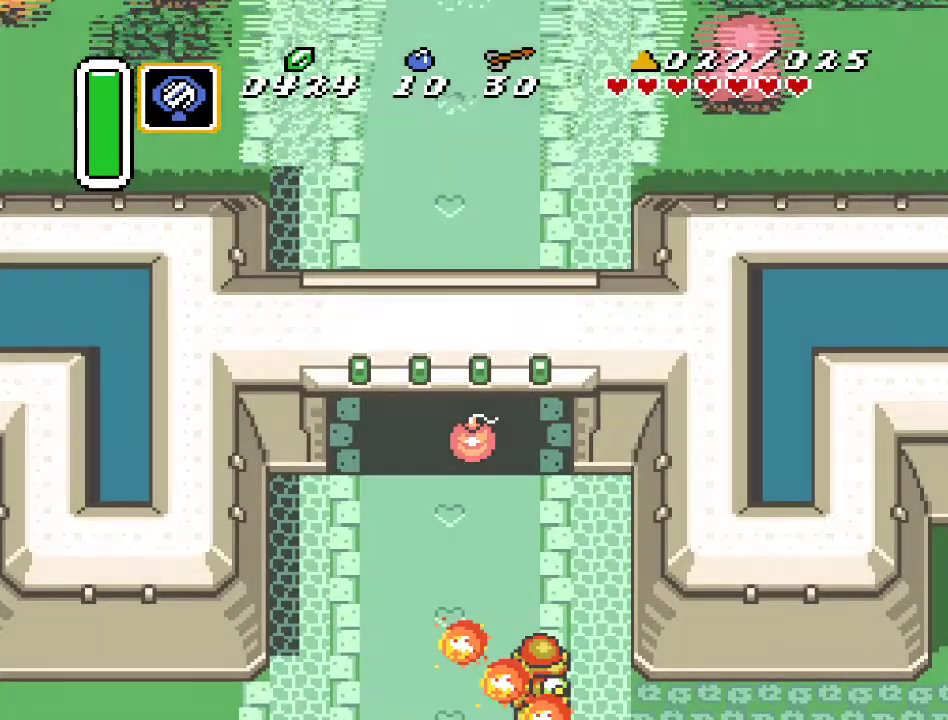
Gameplay with a controller (Nintendo layout); each line is a JSON object with the inputs held at the frame after it. "events" lists button and stick changes between this image and that frame as [ms after this image, input, new state], when the widget could be followed in between. Not read: L3 R3.
{"buttons": [], "events": [[217, "DPAD_UP", "up"]]}
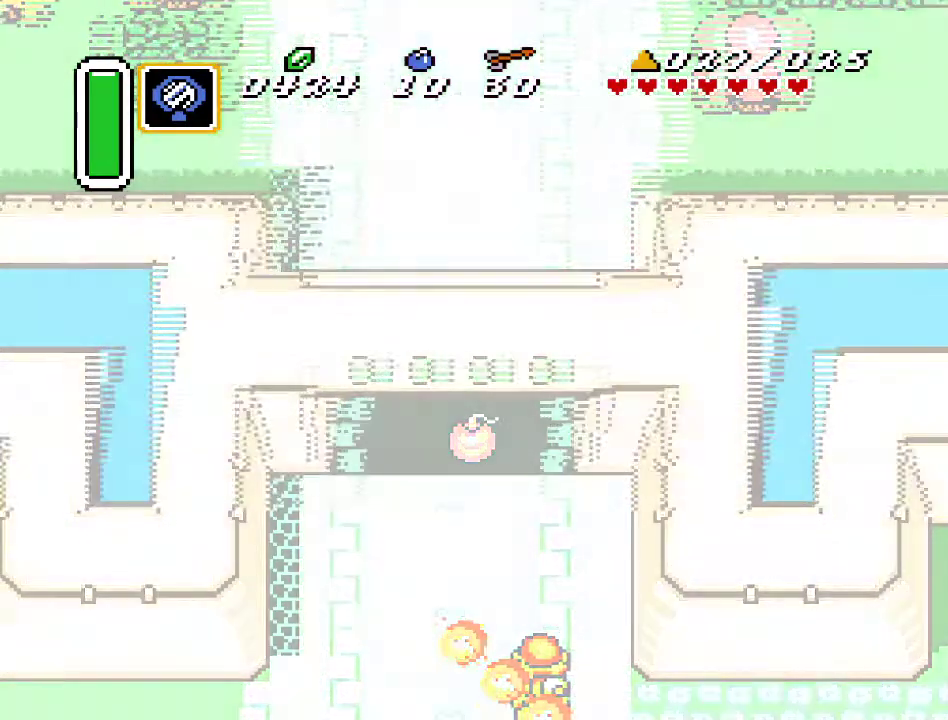
{"buttons": [], "events": []}
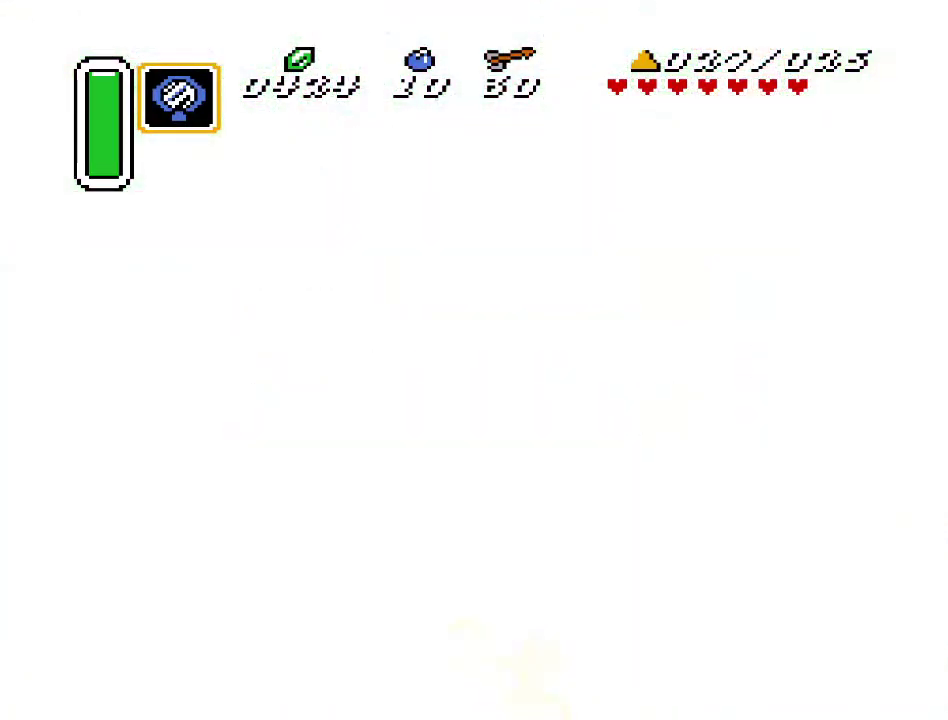
{"buttons": [], "events": []}
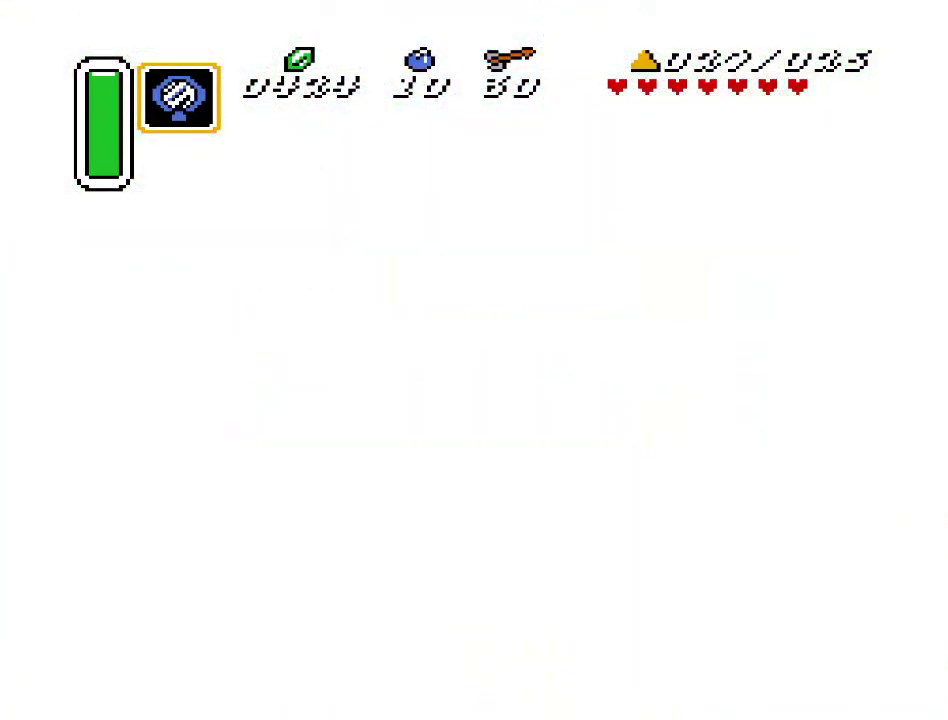
{"buttons": [], "events": []}
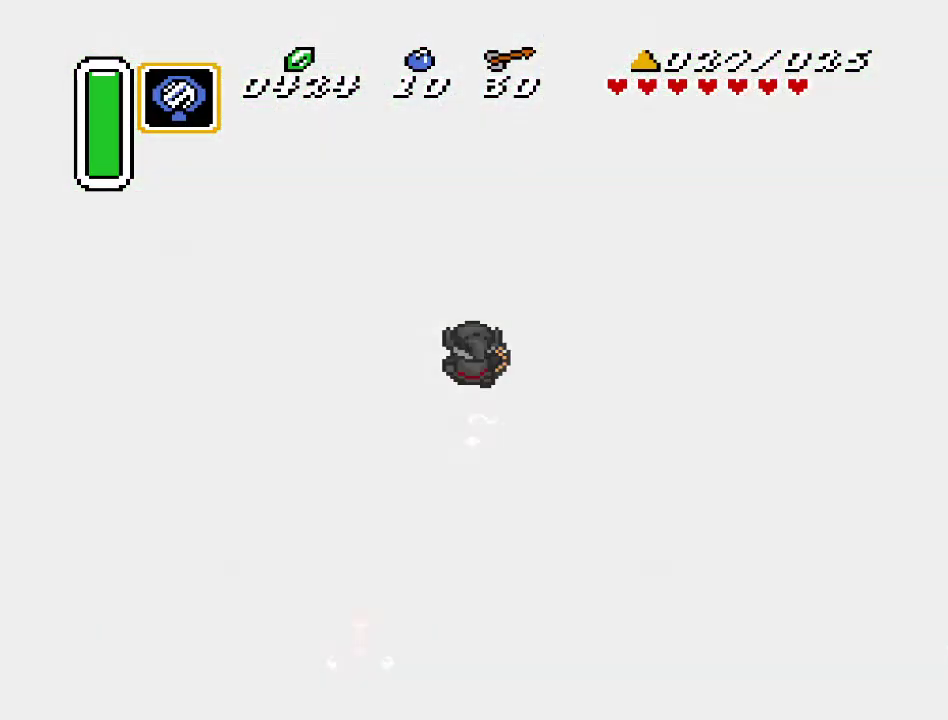
{"buttons": [], "events": []}
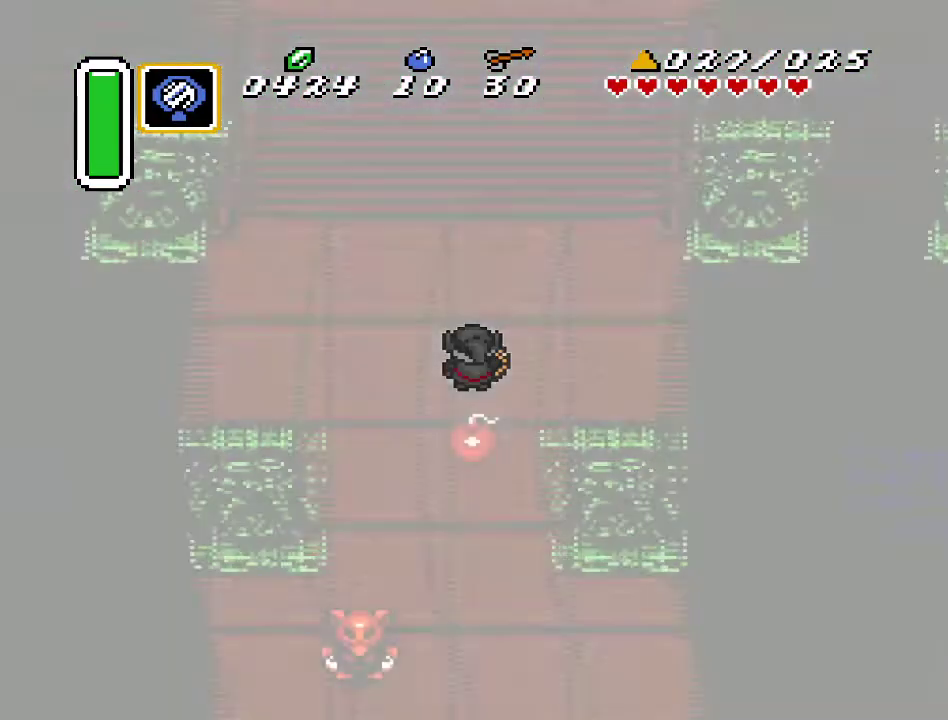
{"buttons": ["DPAD_UP", "DPAD_LEFT"], "events": [[417, "DPAD_UP", "down"], [433, "DPAD_LEFT", "down"]]}
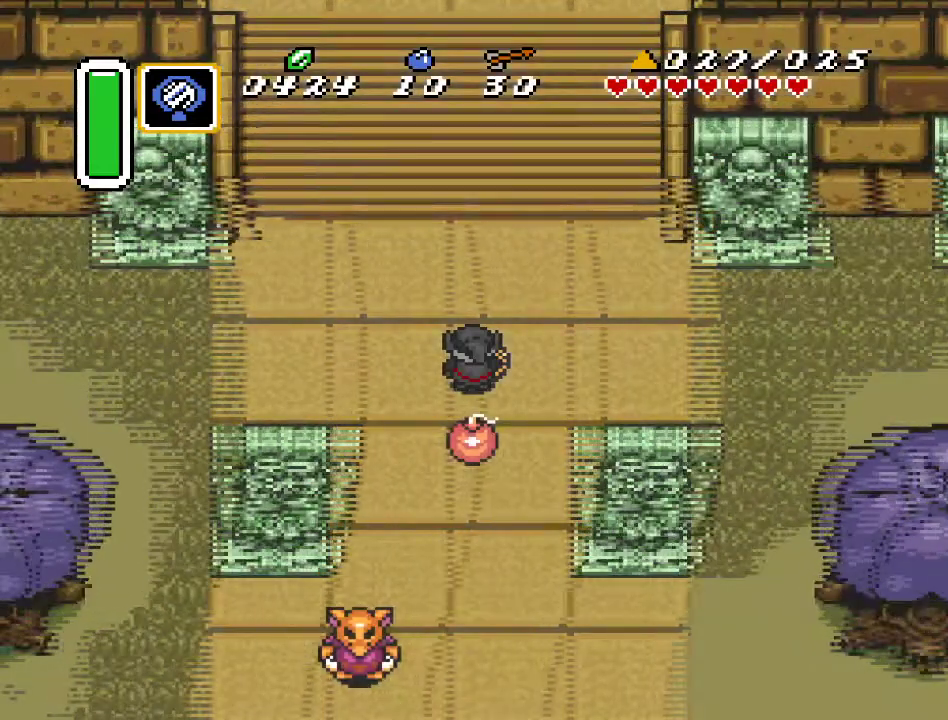
{"buttons": ["DPAD_UP", "DPAD_LEFT"], "events": []}
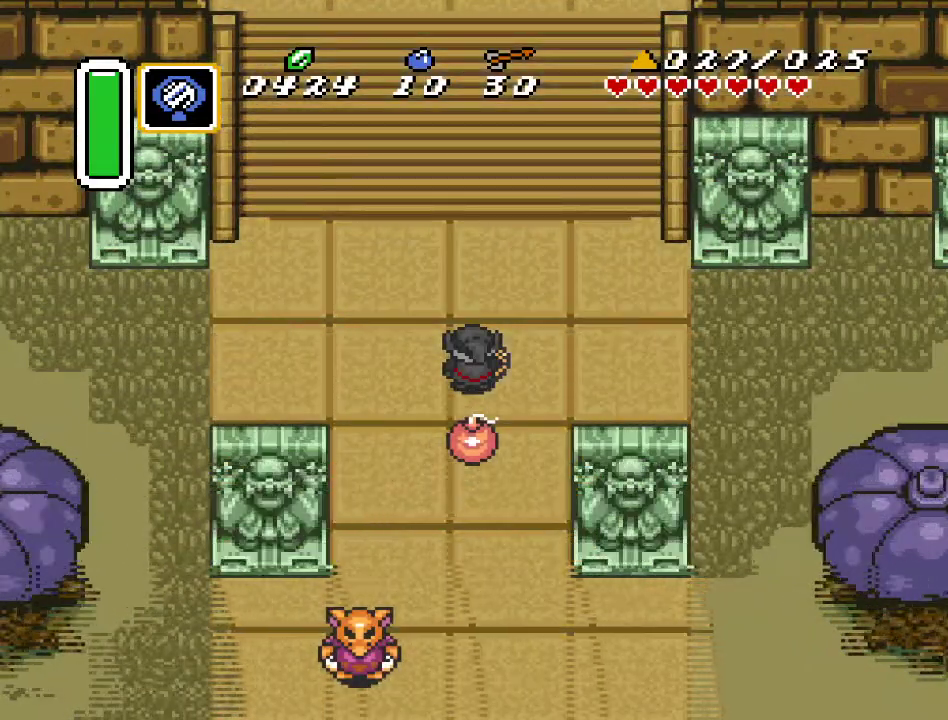
{"buttons": ["DPAD_UP", "DPAD_LEFT"], "events": []}
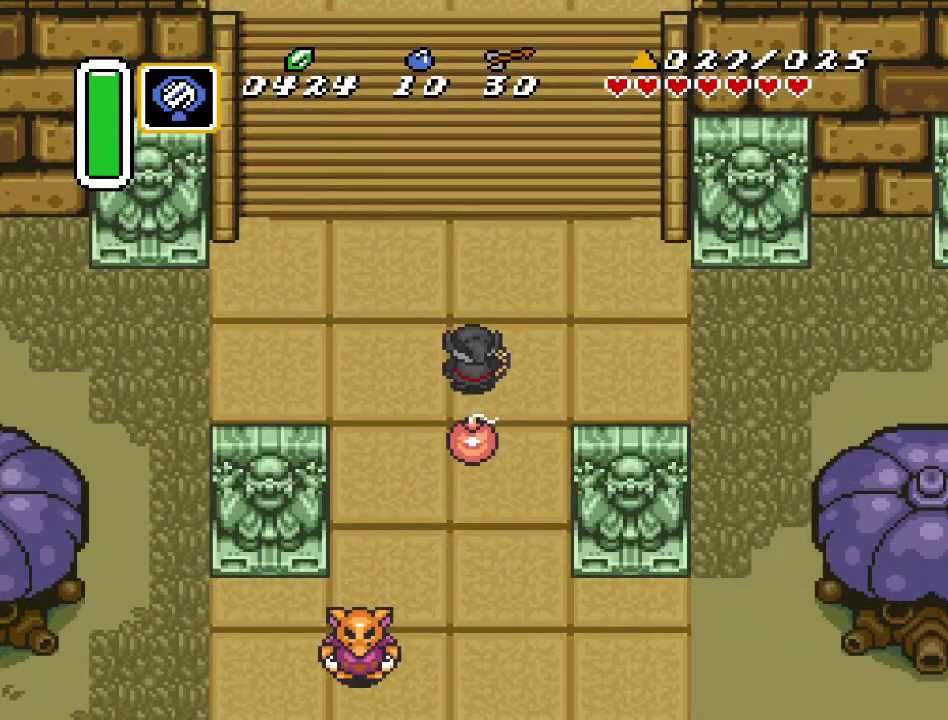
{"buttons": ["DPAD_UP", "DPAD_LEFT"], "events": []}
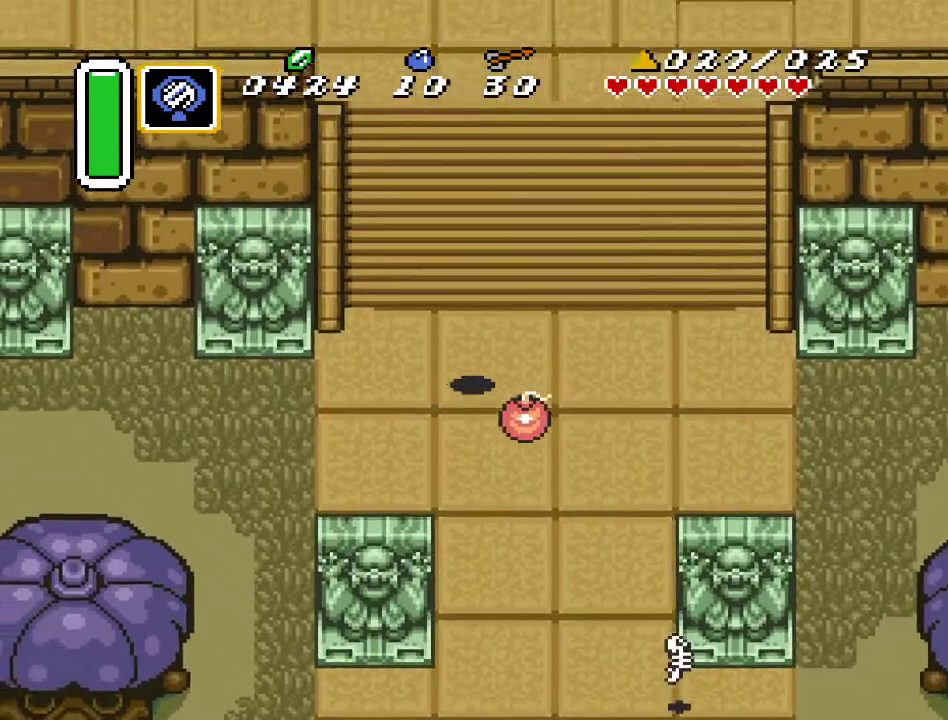
{"buttons": ["DPAD_UP"], "events": [[167, "DPAD_LEFT", "up"]]}
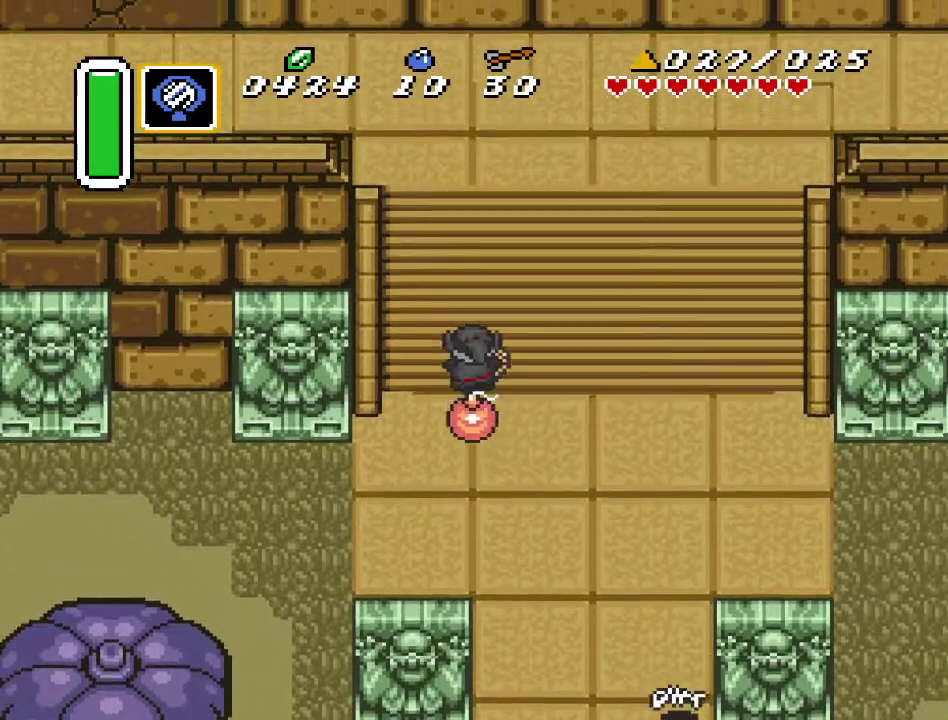
{"buttons": ["DPAD_UP"], "events": []}
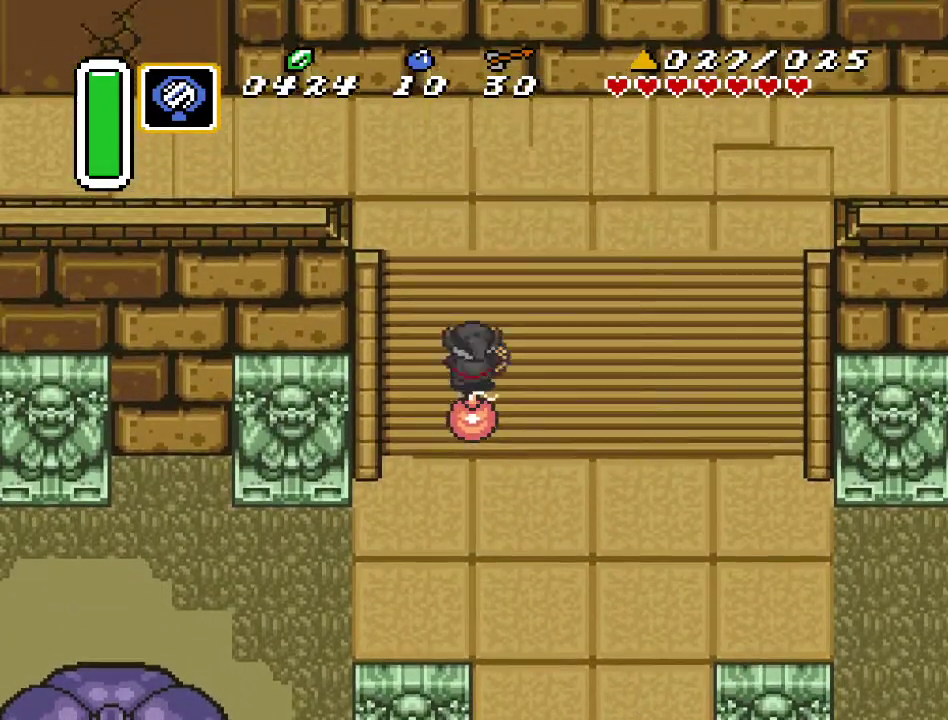
{"buttons": ["DPAD_UP"], "events": []}
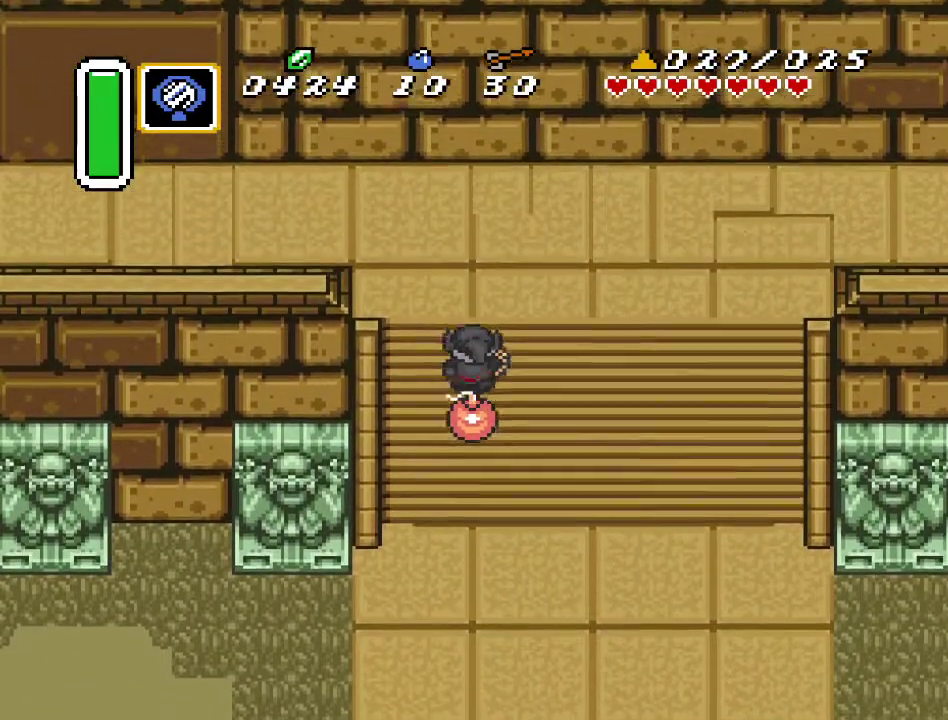
{"buttons": ["DPAD_UP"], "events": []}
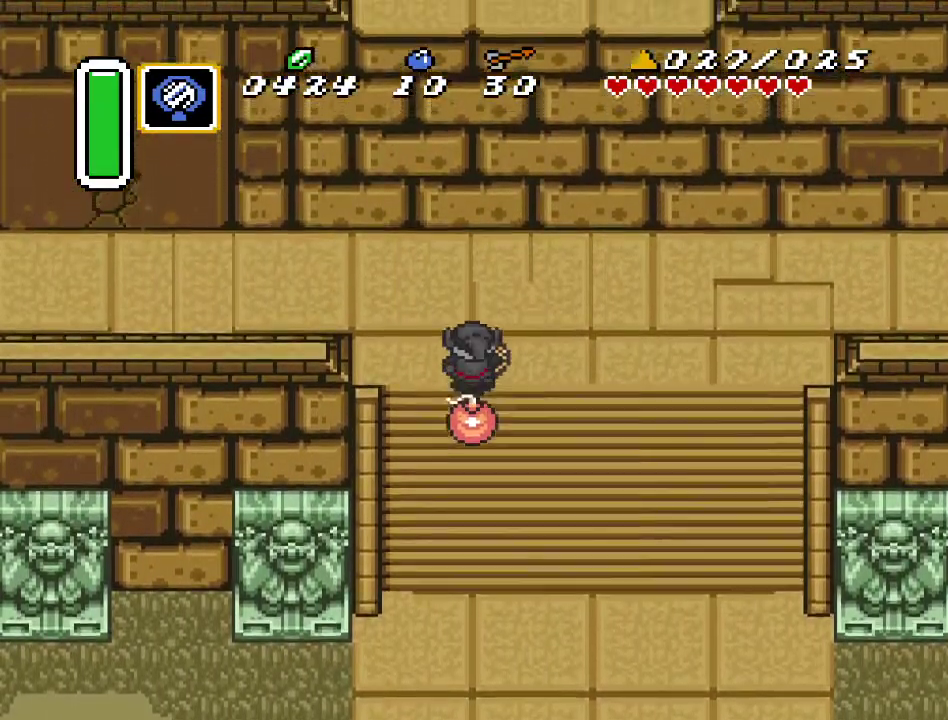
{"buttons": ["DPAD_UP", "DPAD_LEFT"], "events": [[67, "DPAD_LEFT", "down"]]}
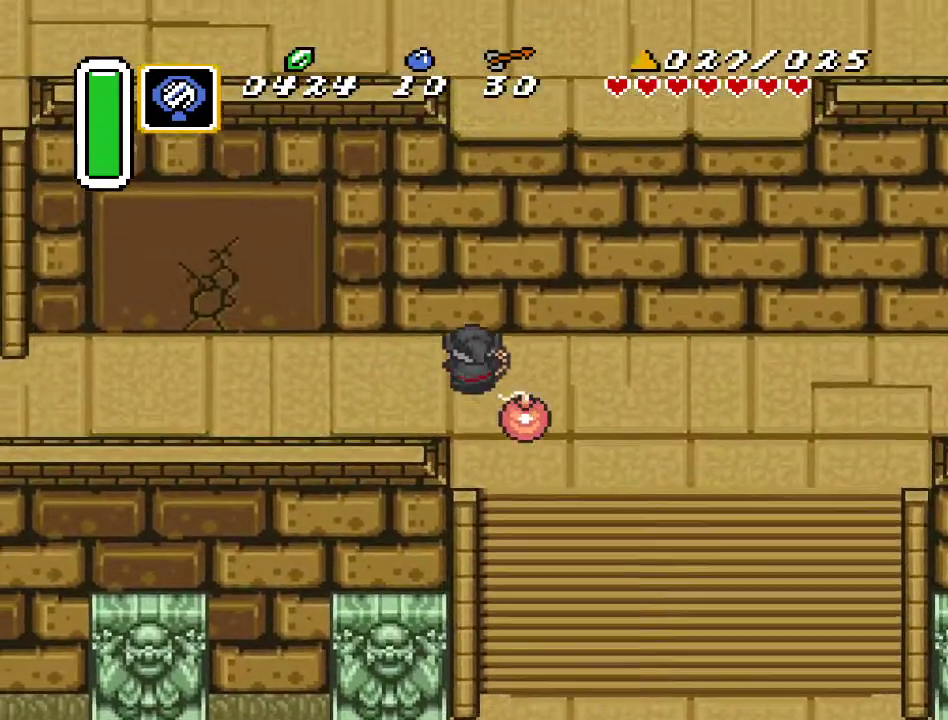
{"buttons": ["DPAD_LEFT"], "events": [[250, "DPAD_UP", "up"]]}
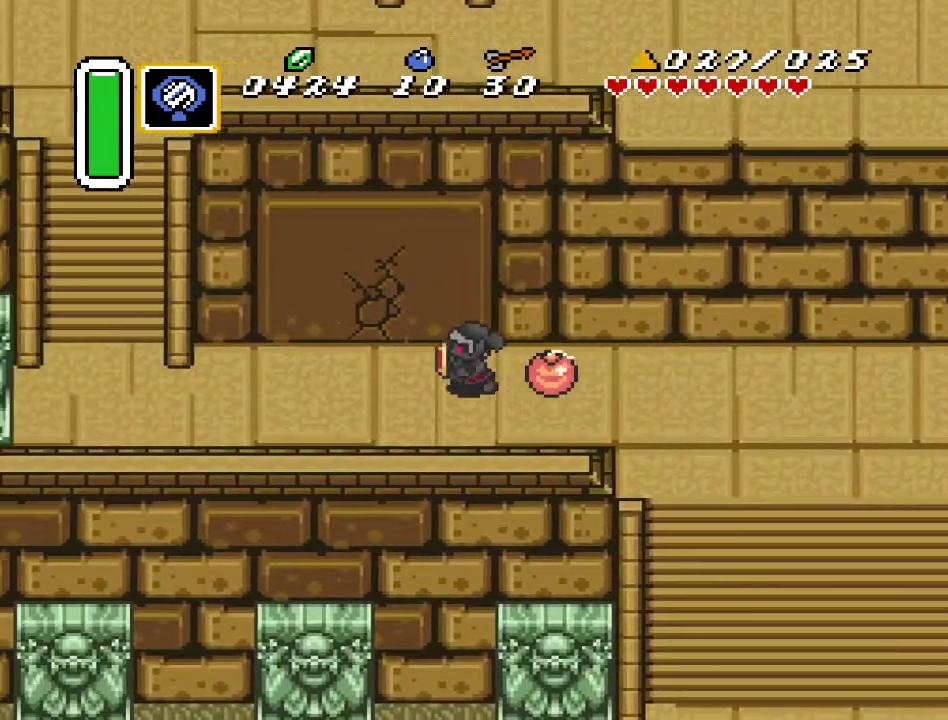
{"buttons": ["A"], "events": [[467, "DPAD_LEFT", "up"], [500, "A", "down"]]}
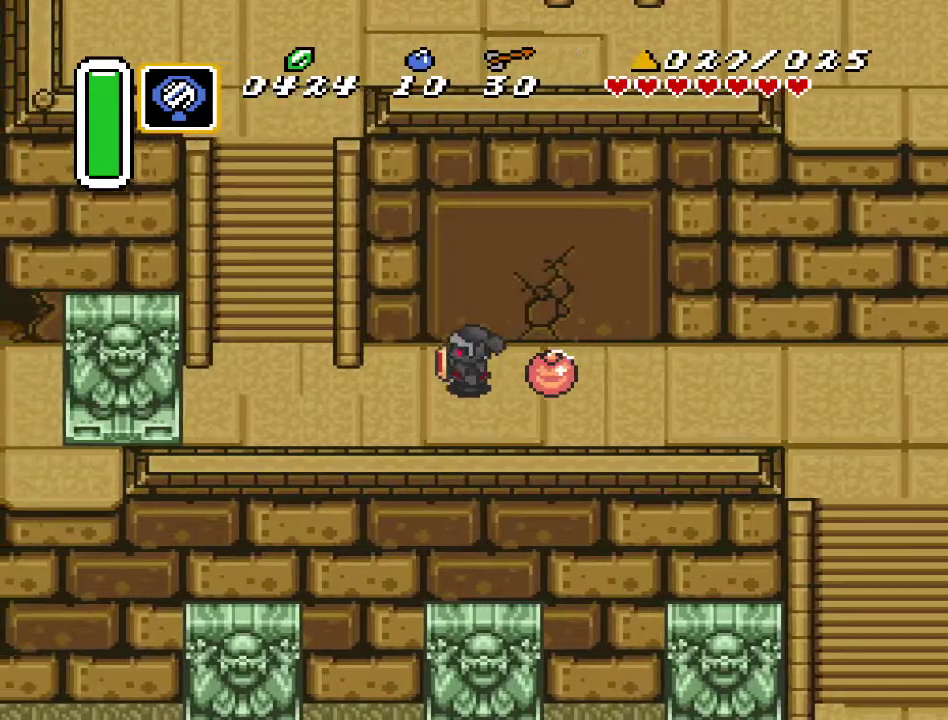
{"buttons": ["DPAD_DOWN", "DPAD_LEFT"], "events": [[183, "A", "up"], [317, "DPAD_LEFT", "down"], [350, "DPAD_DOWN", "down"]]}
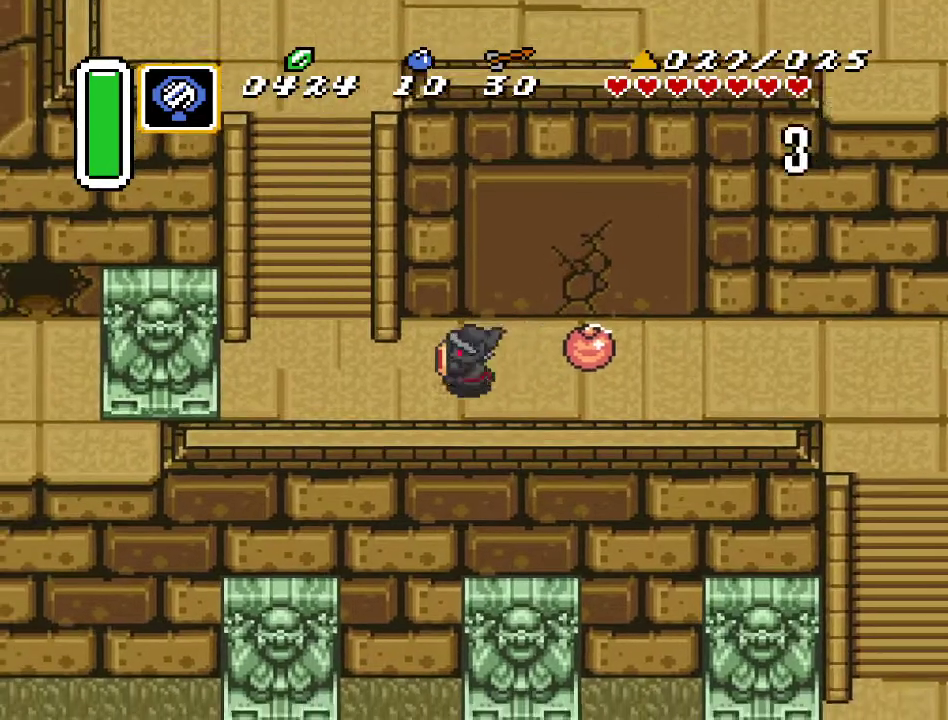
{"buttons": [], "events": [[183, "DPAD_DOWN", "up"], [400, "DPAD_LEFT", "up"]]}
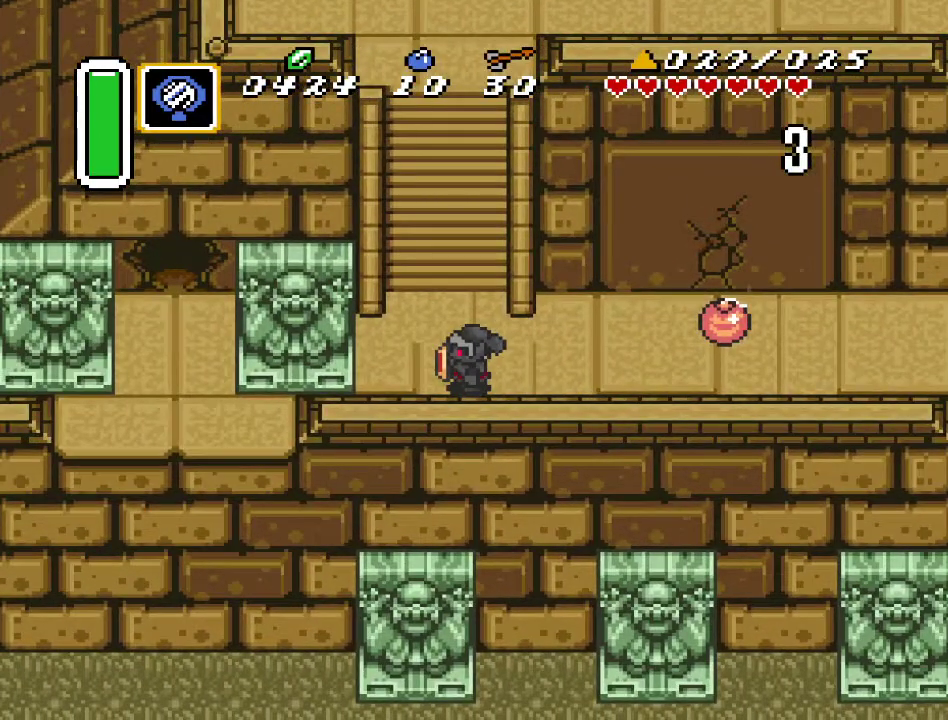
{"buttons": [], "events": []}
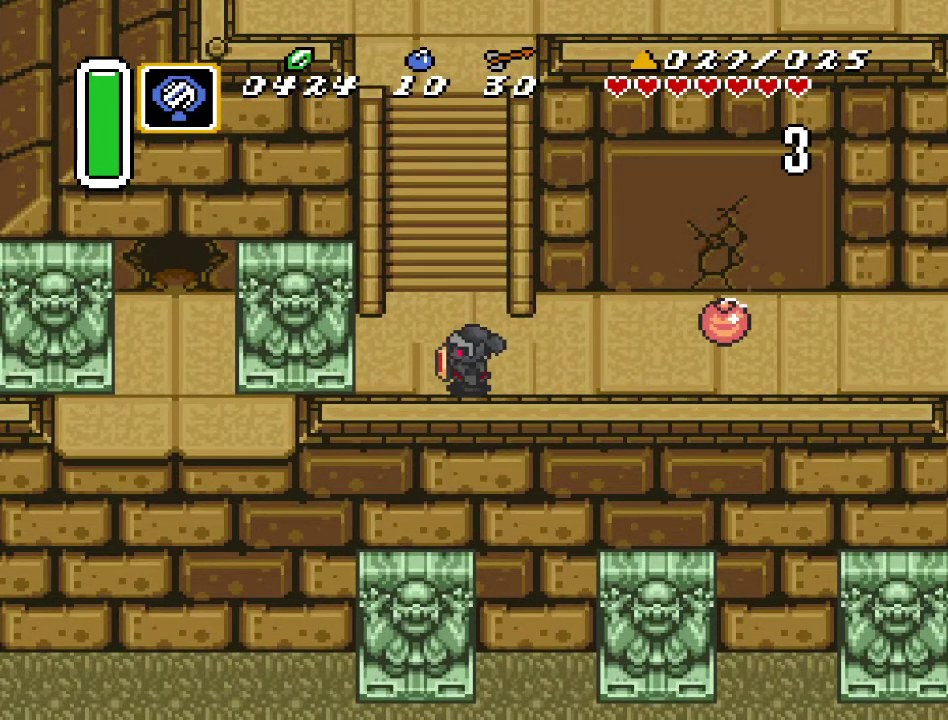
{"buttons": ["DPAD_RIGHT"], "events": [[467, "DPAD_RIGHT", "down"]]}
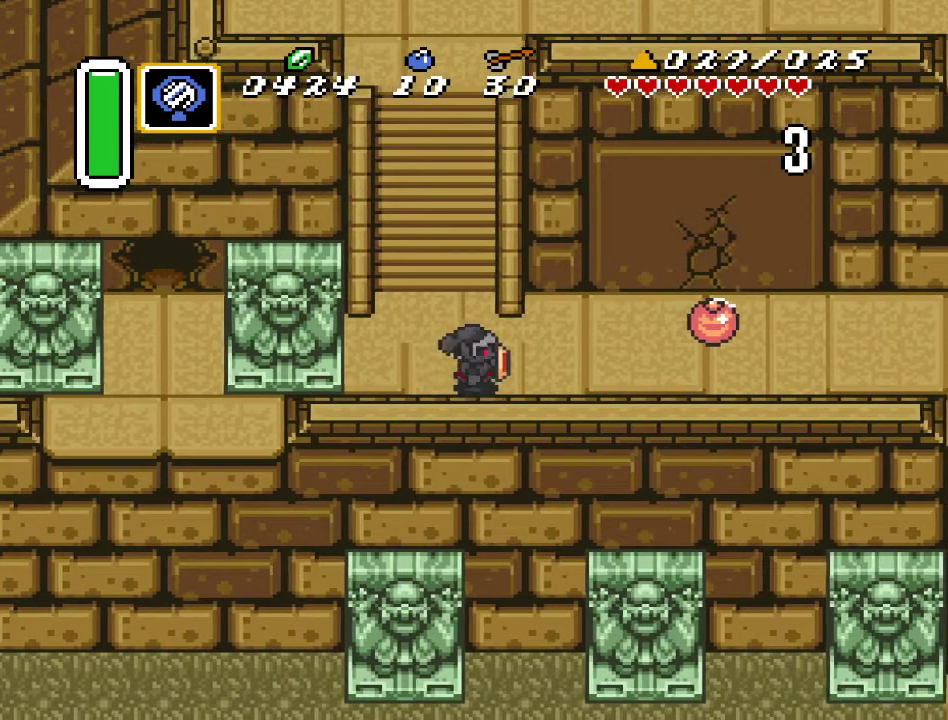
{"buttons": ["DPAD_RIGHT"], "events": []}
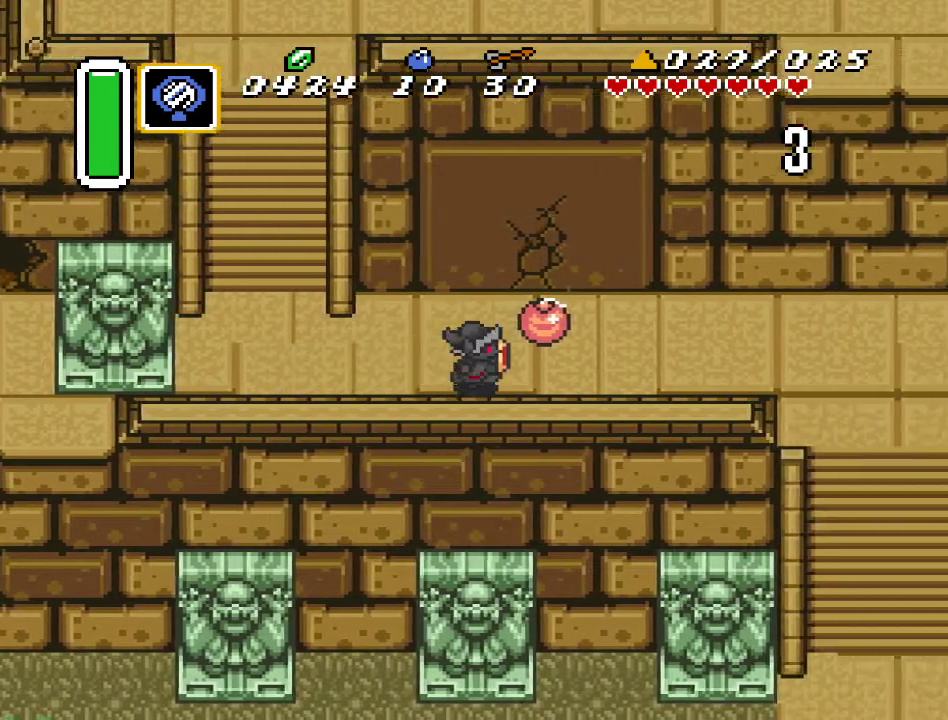
{"buttons": [], "events": [[317, "DPAD_RIGHT", "up"]]}
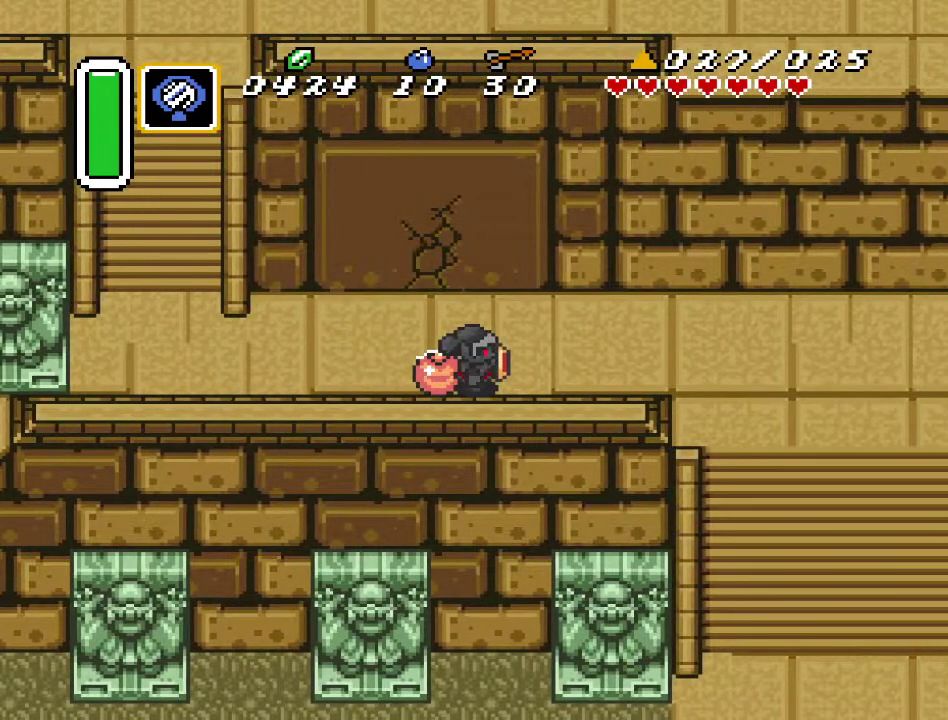
{"buttons": ["DPAD_UP", "DPAD_LEFT"], "events": [[400, "DPAD_UP", "down"], [450, "DPAD_LEFT", "down"]]}
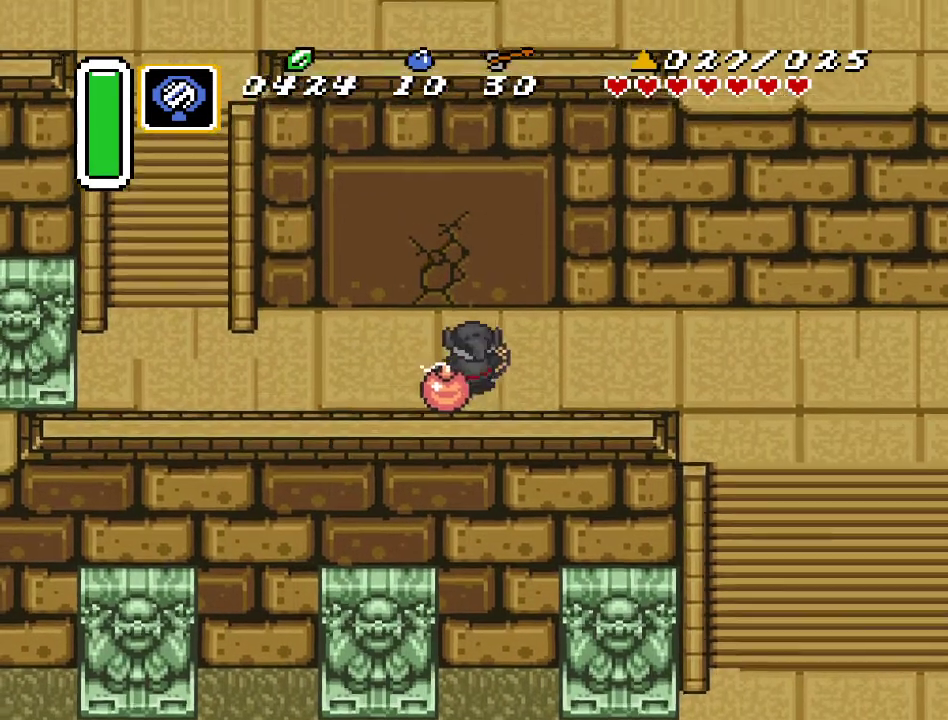
{"buttons": ["DPAD_LEFT"], "events": [[100, "DPAD_LEFT", "up"], [450, "DPAD_LEFT", "down"], [467, "DPAD_UP", "up"]]}
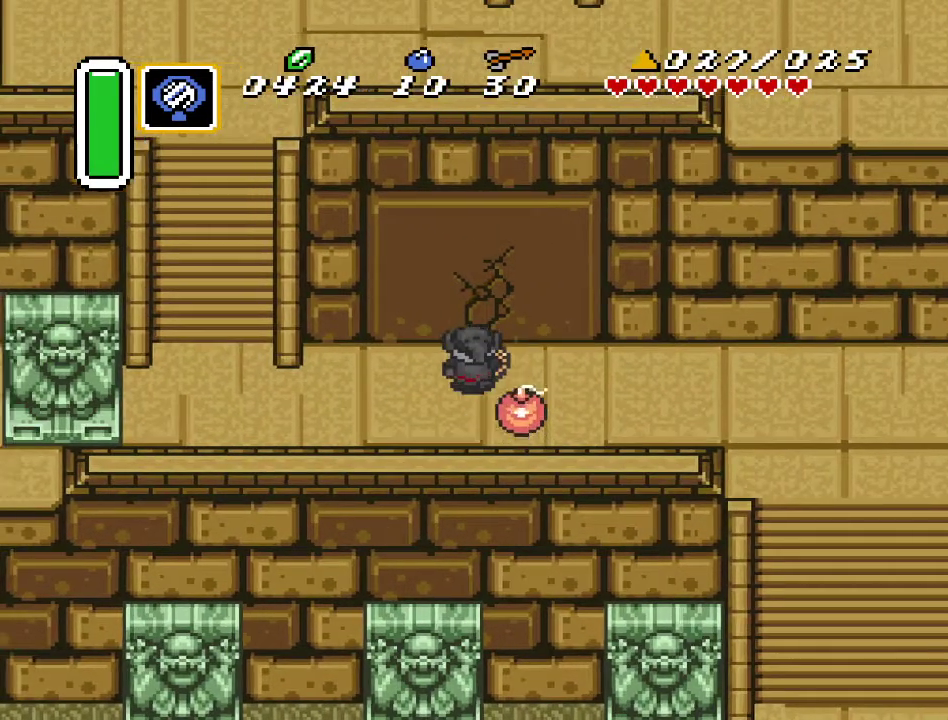
{"buttons": ["A"], "events": [[217, "DPAD_LEFT", "up"], [467, "A", "down"]]}
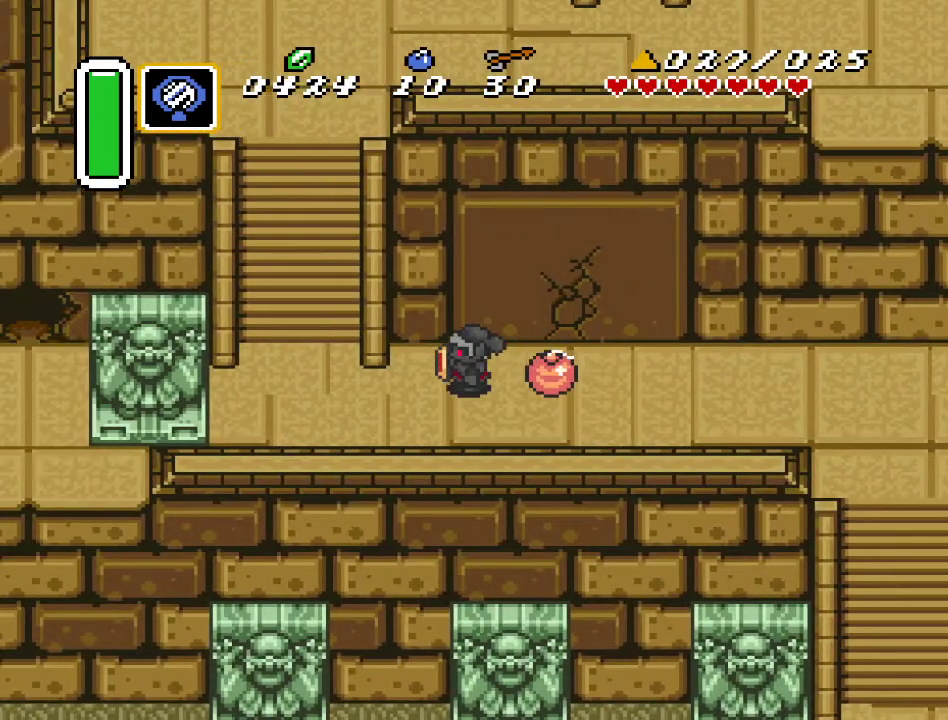
{"buttons": [], "events": [[100, "A", "up"]]}
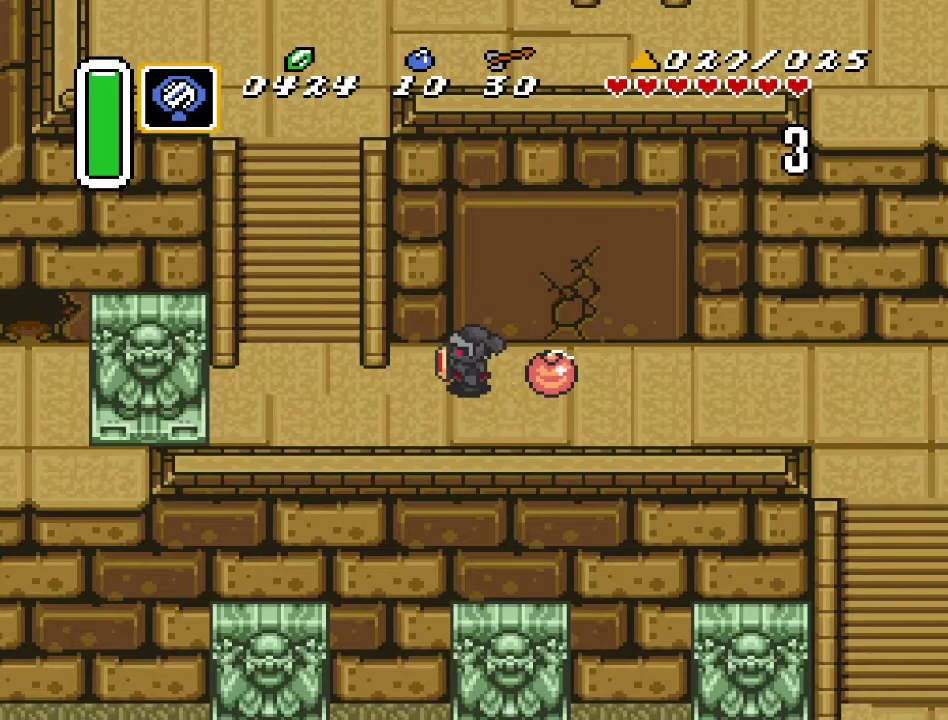
{"buttons": [], "events": [[83, "DPAD_LEFT", "down"], [183, "DPAD_DOWN", "down"], [250, "DPAD_LEFT", "up"], [400, "DPAD_DOWN", "up"]]}
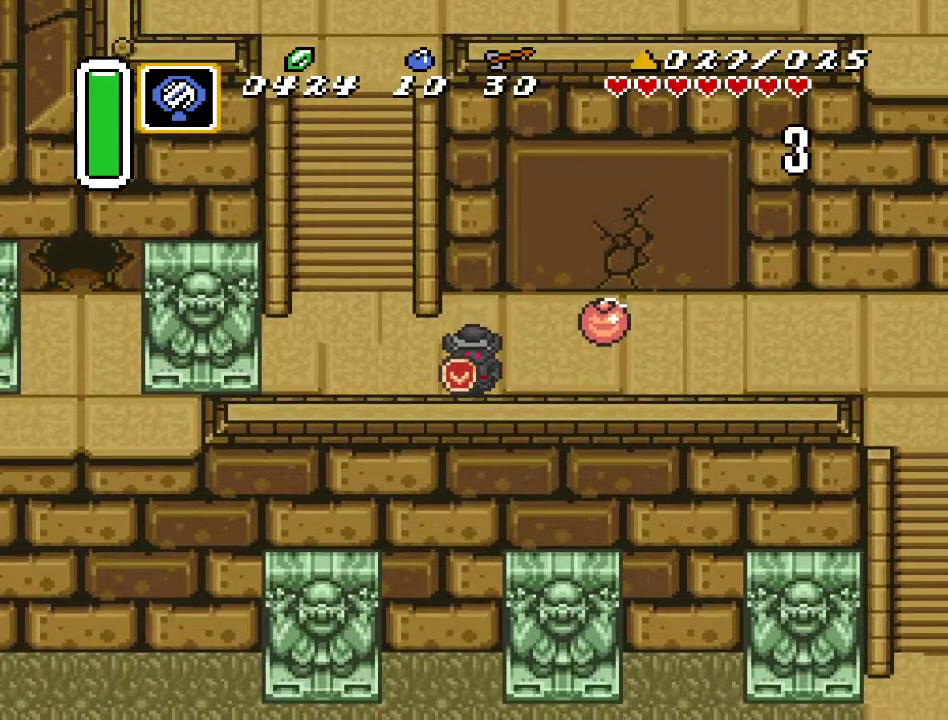
{"buttons": [], "events": [[183, "DPAD_UP", "down"], [350, "DPAD_UP", "up"]]}
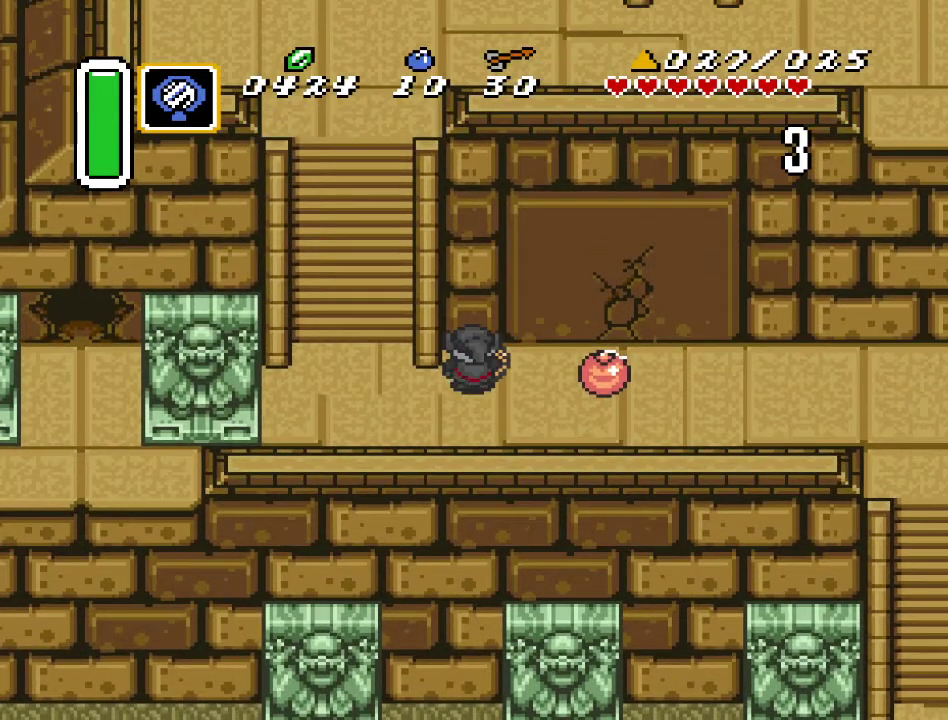
{"buttons": [], "events": [[283, "DPAD_RIGHT", "down"], [350, "DPAD_RIGHT", "up"]]}
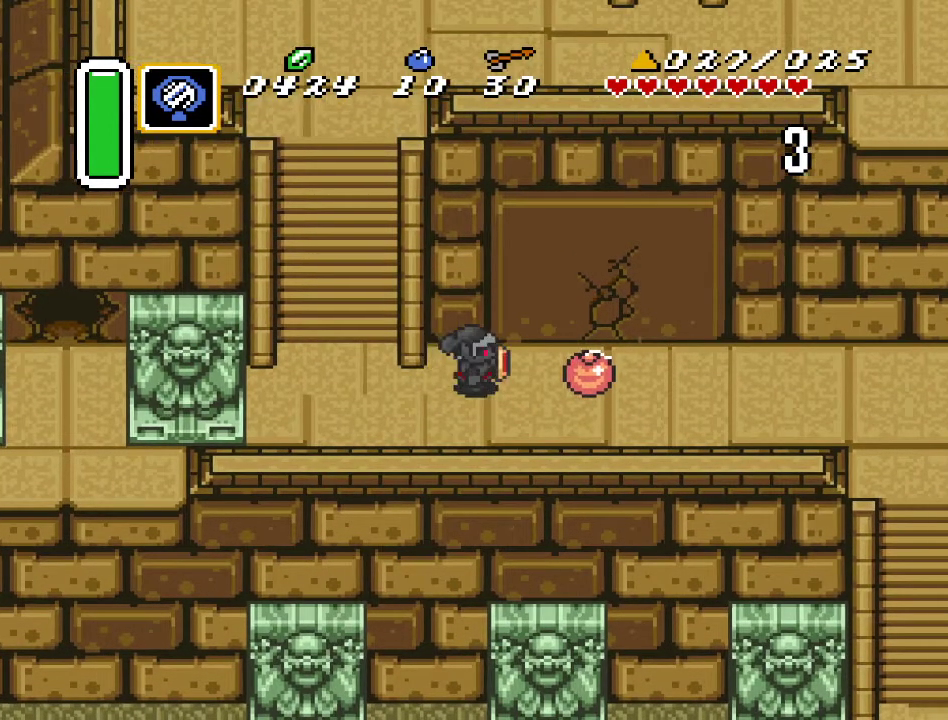
{"buttons": ["B"], "events": [[33, "B", "down"], [133, "B", "up"], [433, "B", "down"]]}